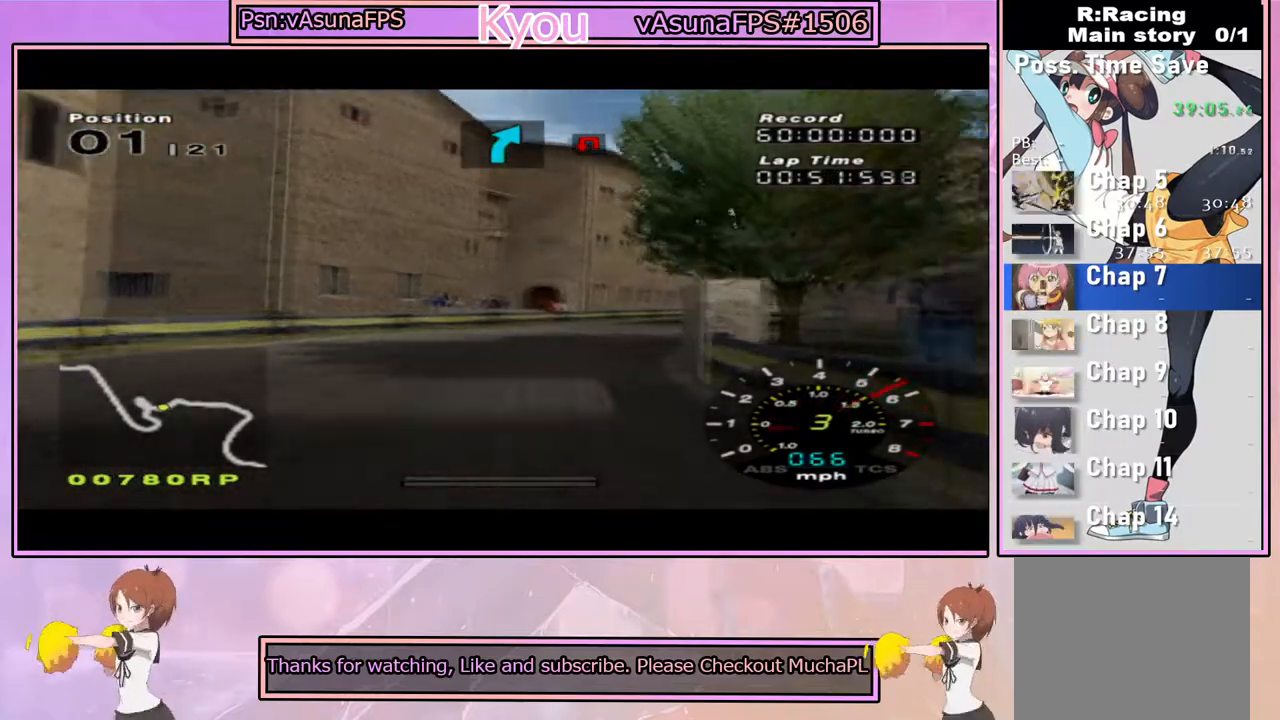
Gameplay with a controller (PlayStation layout); each line is a JSON object with the inputs held at the frame after it (dt_ms = milliseconds from this image to that frame). "events" lists button and stick changes between this image and that frame as [ms after this image, input, new state], when the widget could be followed in between.
{"dt_ms": 500, "buttons": ["CROSS"], "left_stick": "center", "right_stick": "center", "events": [[33, "CROSS", "down"], [267, "left_stick", "right"], [383, "left_stick", "center"]]}
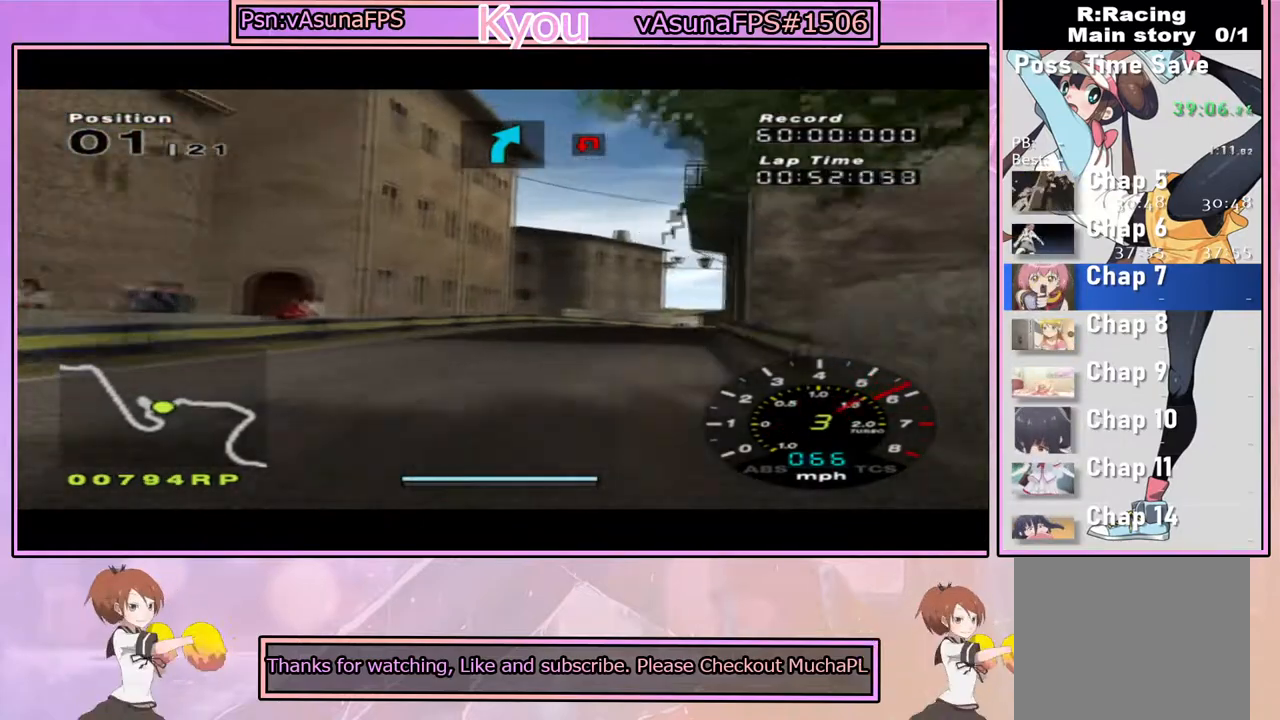
{"dt_ms": 500, "buttons": ["CROSS"], "left_stick": "center", "right_stick": "center", "events": [[100, "left_stick", "right"], [233, "left_stick", "center"]]}
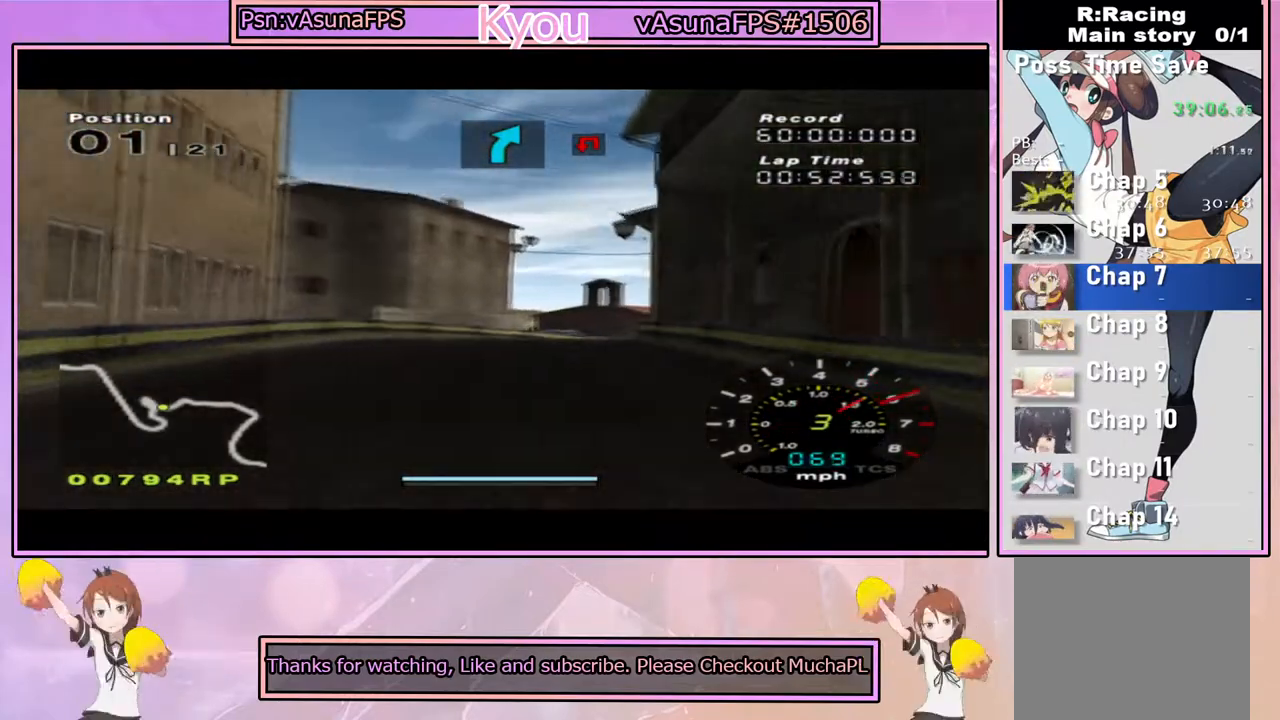
{"dt_ms": 500, "buttons": [], "left_stick": "center", "right_stick": "center", "events": [[283, "left_stick", "right"], [400, "left_stick", "center"], [450, "CROSS", "up"]]}
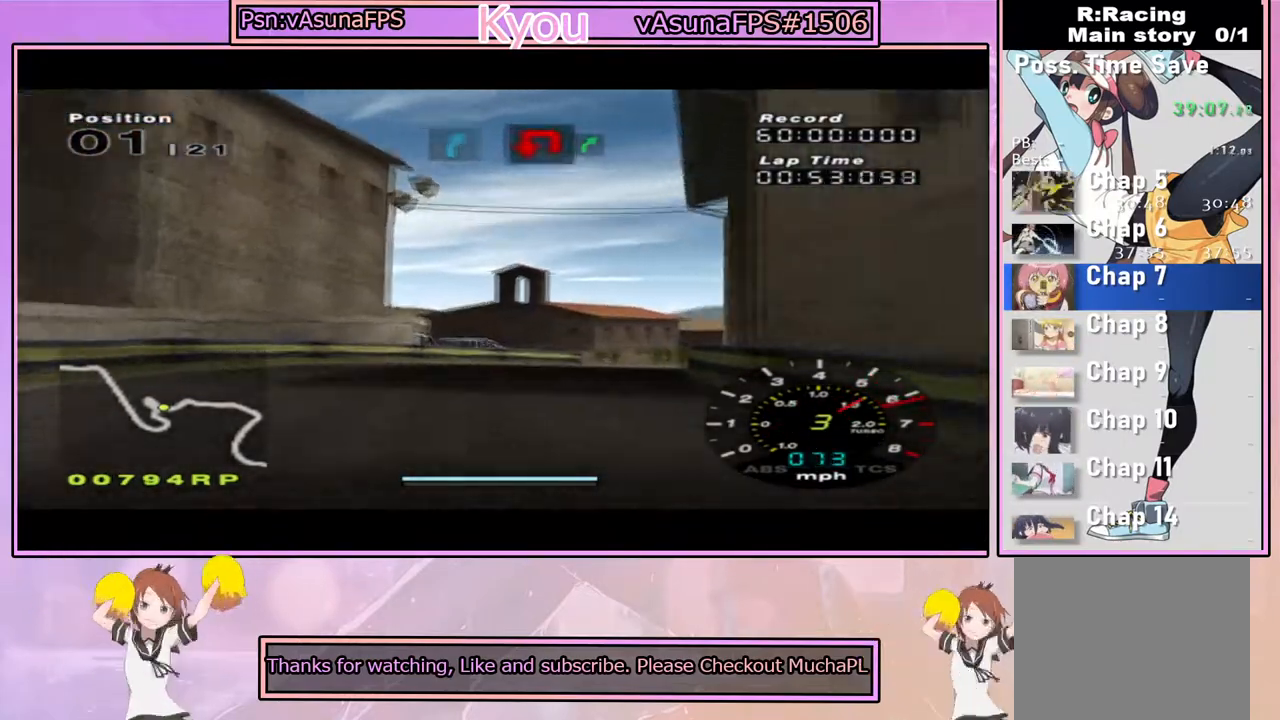
{"dt_ms": 500, "buttons": [], "left_stick": "right", "right_stick": "center", "events": [[17, "SQUARE", "down"], [100, "left_stick", "right"], [183, "left_stick", "center"], [267, "SQUARE", "up"], [417, "left_stick", "right"]]}
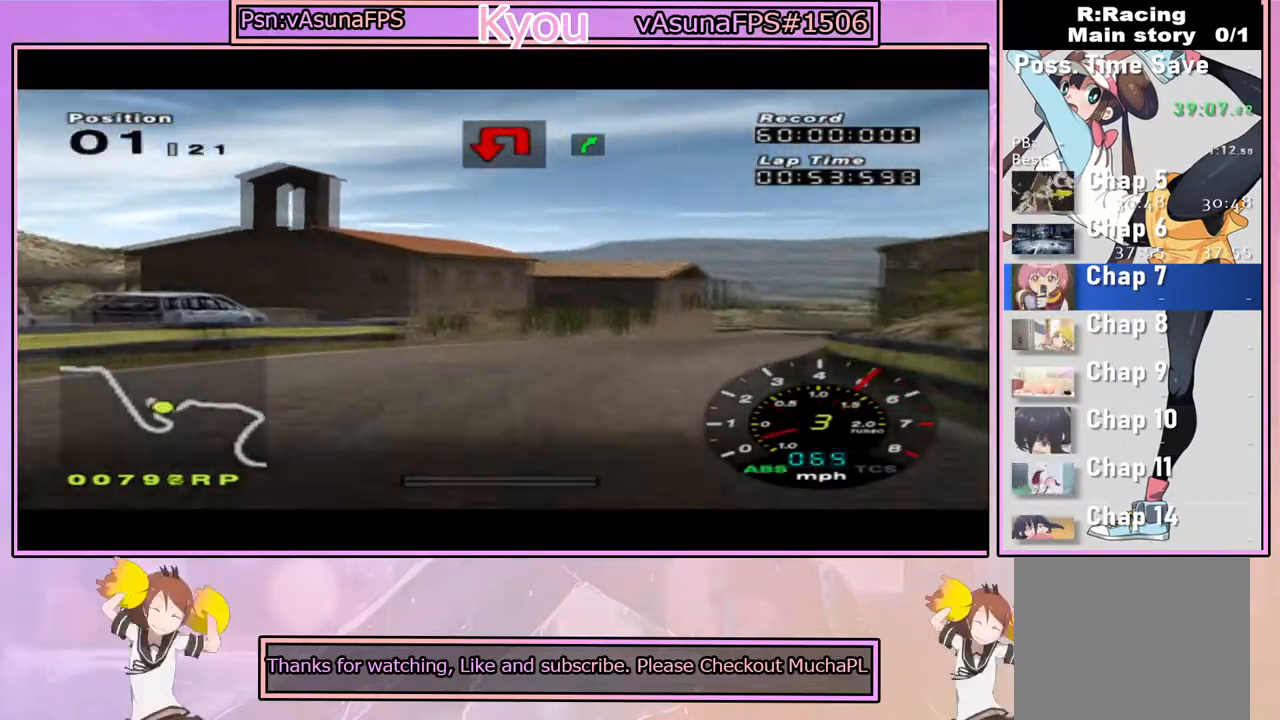
{"dt_ms": 500, "buttons": ["CROSS"], "left_stick": "left", "right_stick": "center", "events": [[17, "CROSS", "down"], [117, "left_stick", "center"], [150, "CROSS", "up"], [233, "left_stick", "right"], [333, "left_stick", "center"], [400, "CROSS", "down"], [417, "left_stick", "left"]]}
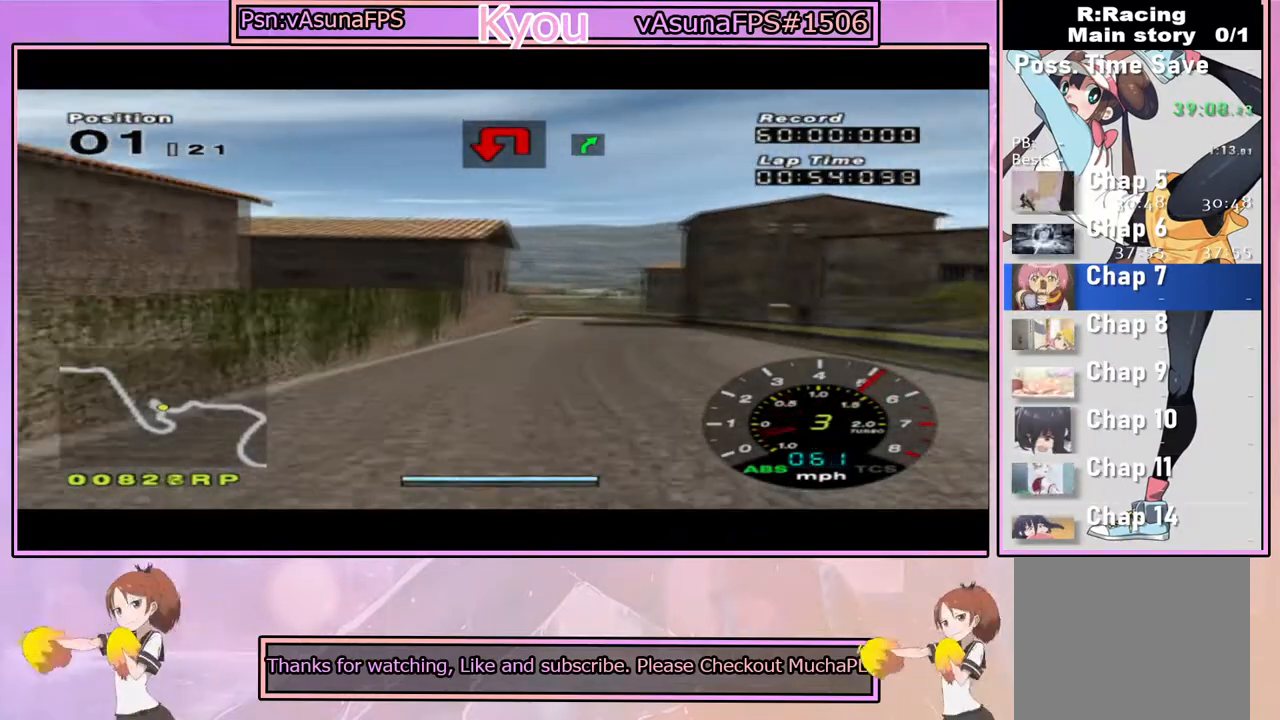
{"dt_ms": 500, "buttons": ["CROSS"], "left_stick": "right", "right_stick": "center", "events": [[33, "left_stick", "center"], [400, "left_stick", "right"]]}
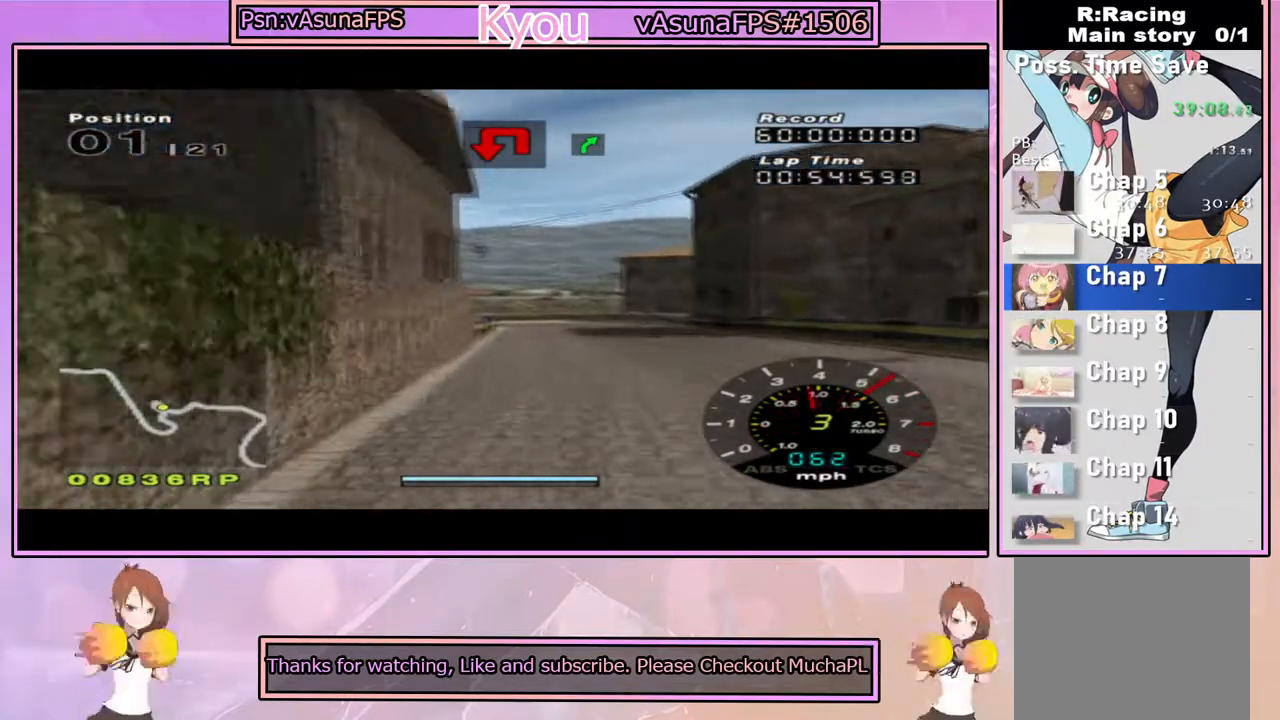
{"dt_ms": 500, "buttons": ["CROSS"], "left_stick": "center", "right_stick": "center", "events": [[100, "left_stick", "center"], [250, "left_stick", "left"], [350, "left_stick", "center"]]}
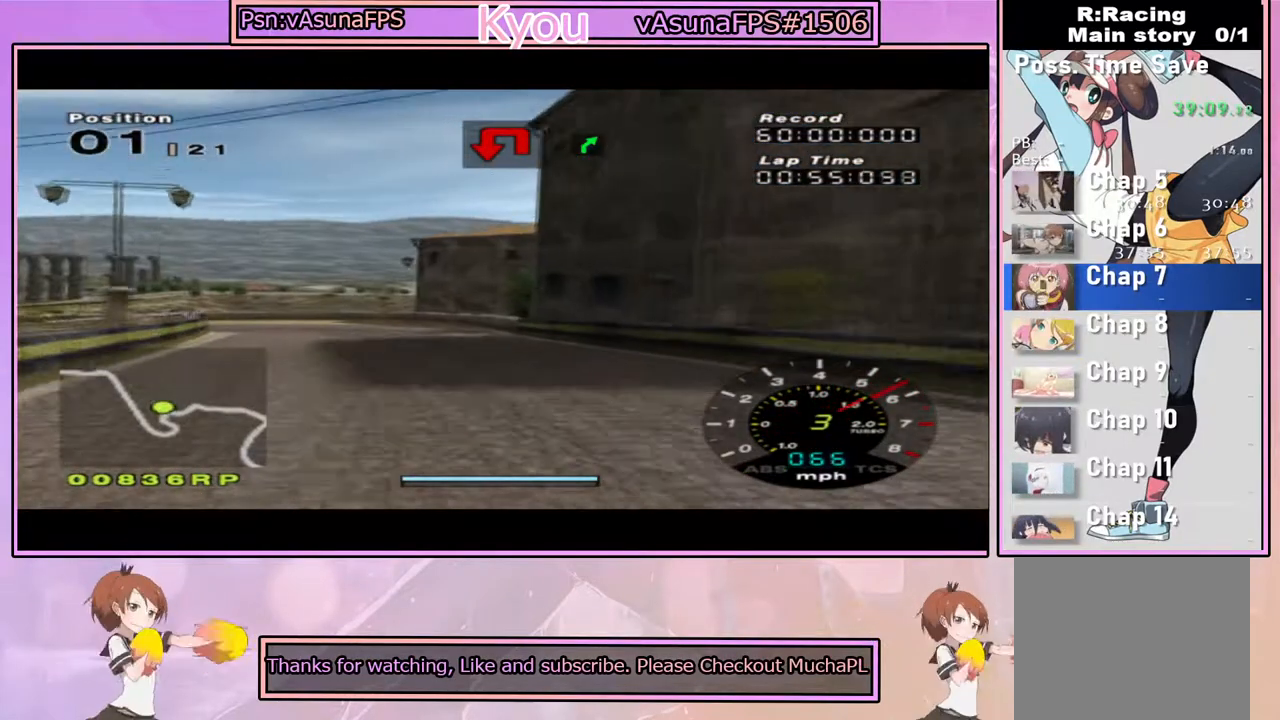
{"dt_ms": 500, "buttons": ["SQUARE"], "left_stick": "left", "right_stick": "center", "events": [[183, "left_stick", "left"], [200, "CROSS", "up"], [250, "SQUARE", "down"]]}
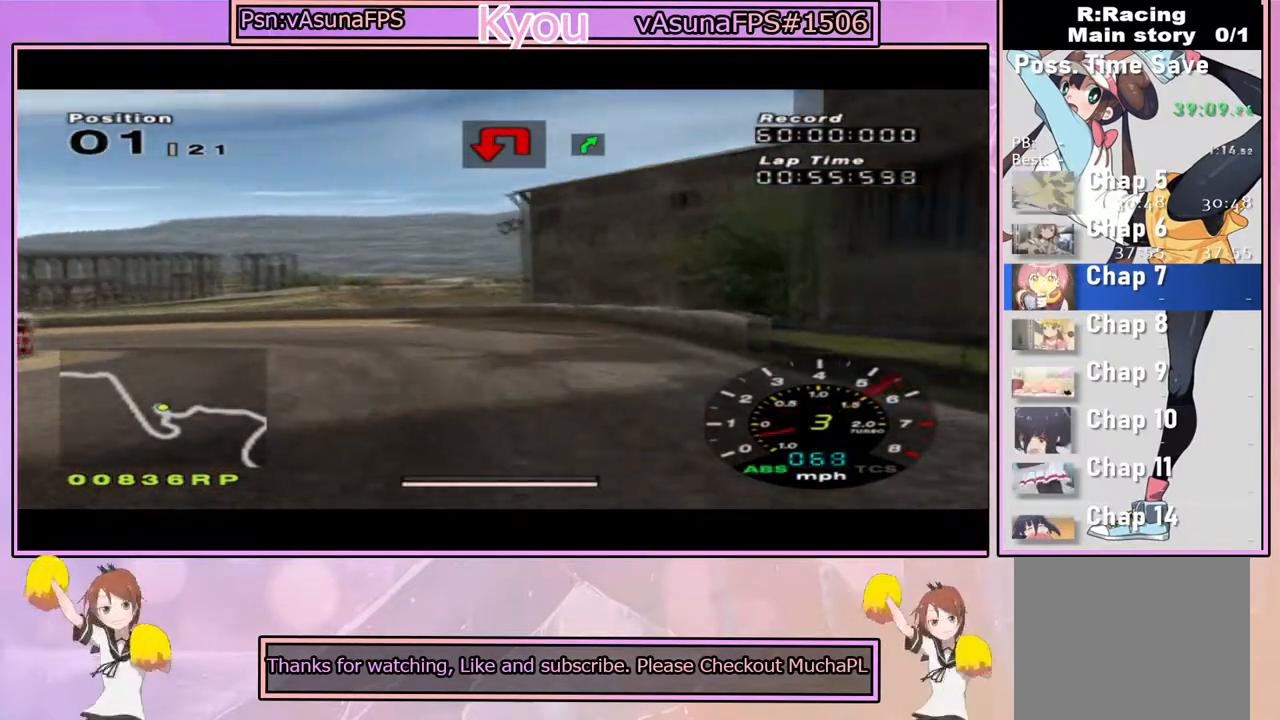
{"dt_ms": 500, "buttons": [], "left_stick": "left", "right_stick": "center", "events": [[500, "SQUARE", "up"]]}
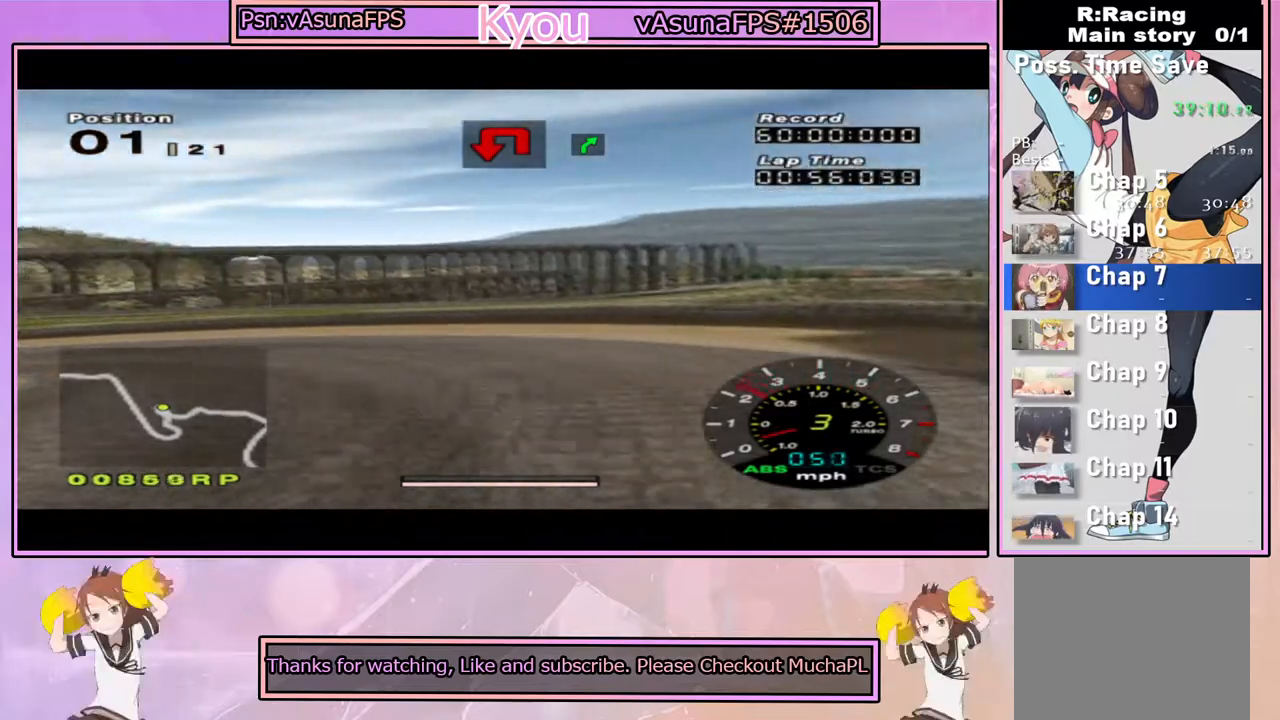
{"dt_ms": 500, "buttons": ["CROSS"], "left_stick": "center", "right_stick": "center", "events": [[133, "CROSS", "down"], [300, "left_stick", "center"]]}
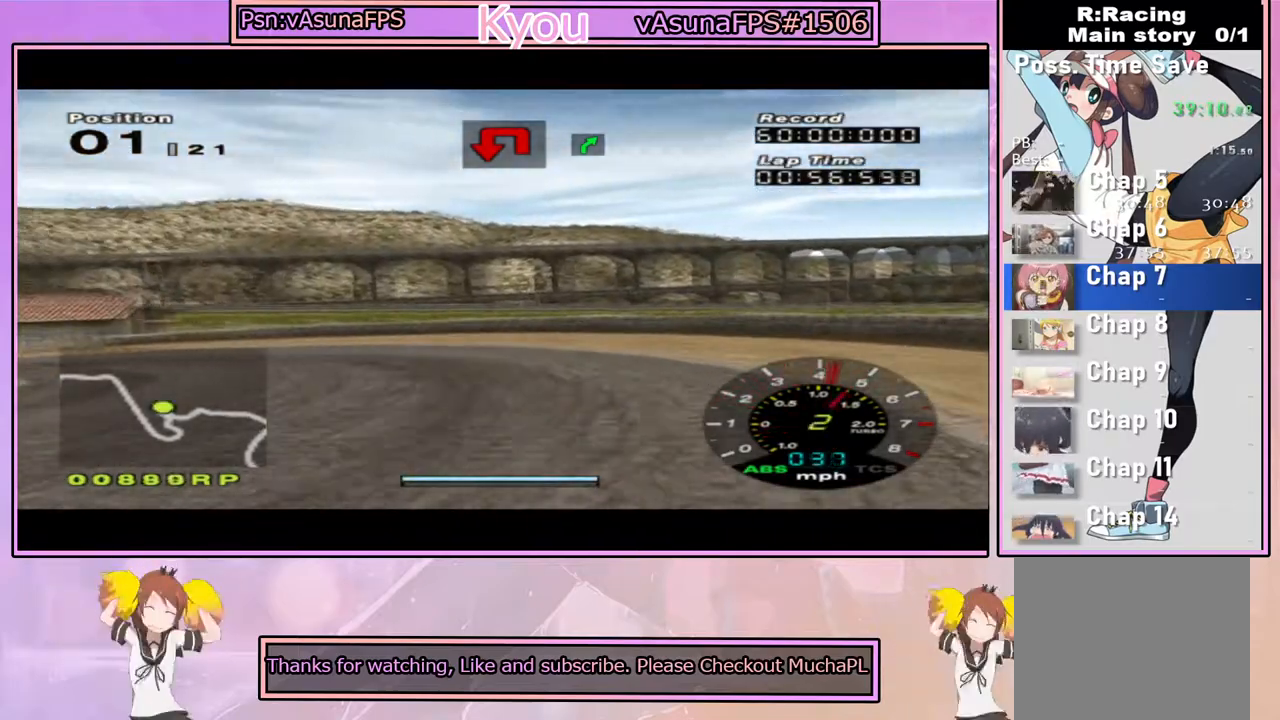
{"dt_ms": 500, "buttons": ["CROSS"], "left_stick": "center", "right_stick": "center", "events": [[350, "left_stick", "right"], [467, "left_stick", "center"]]}
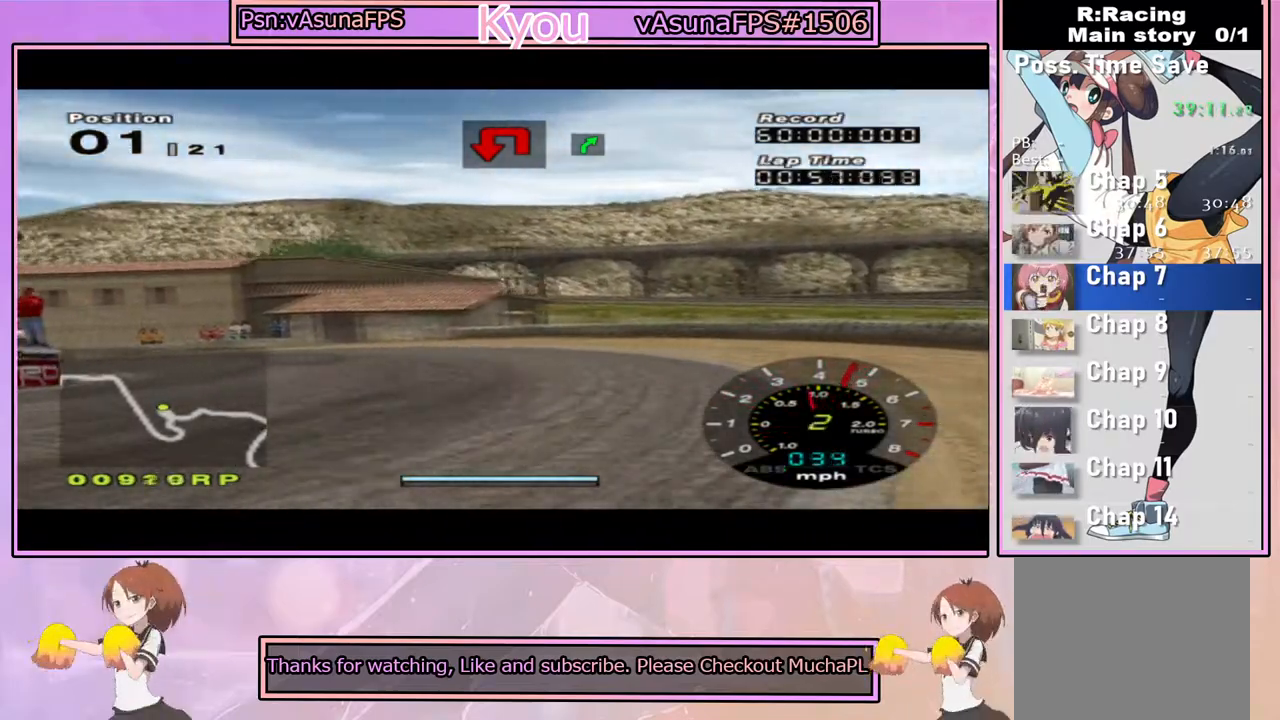
{"dt_ms": 500, "buttons": ["CROSS"], "left_stick": "center", "right_stick": "center", "events": [[33, "left_stick", "left"], [267, "left_stick", "center"], [350, "left_stick", "left"], [450, "left_stick", "center"]]}
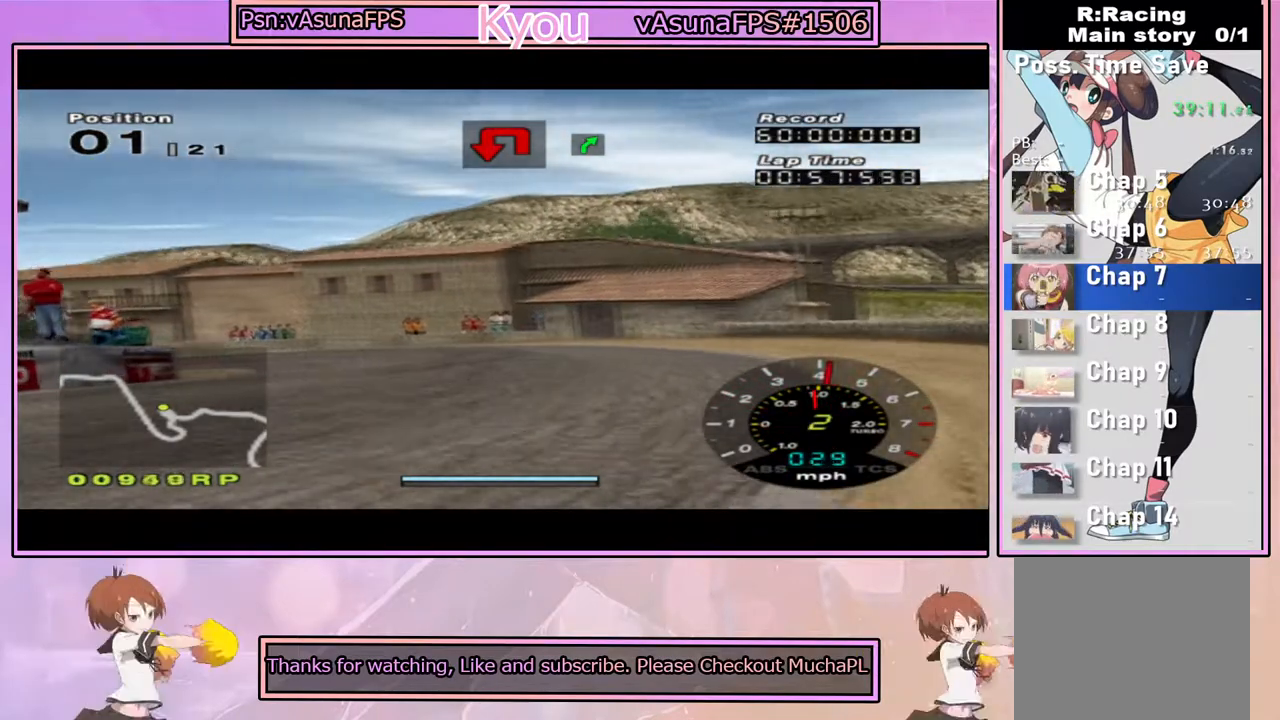
{"dt_ms": 500, "buttons": ["CROSS"], "left_stick": "left", "right_stick": "center", "events": [[67, "left_stick", "right"], [317, "left_stick", "center"], [433, "left_stick", "left"]]}
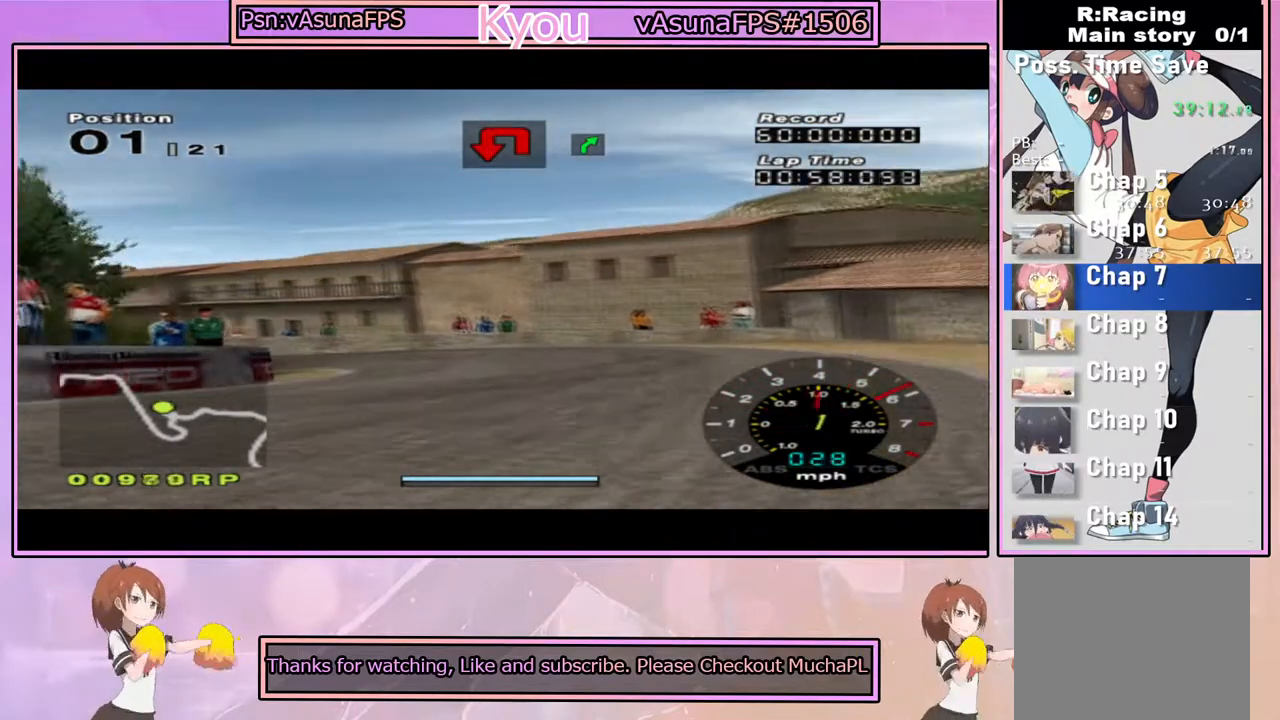
{"dt_ms": 500, "buttons": ["CROSS"], "left_stick": "center", "right_stick": "center", "events": [[100, "left_stick", "center"], [200, "left_stick", "right"], [300, "left_stick", "center"]]}
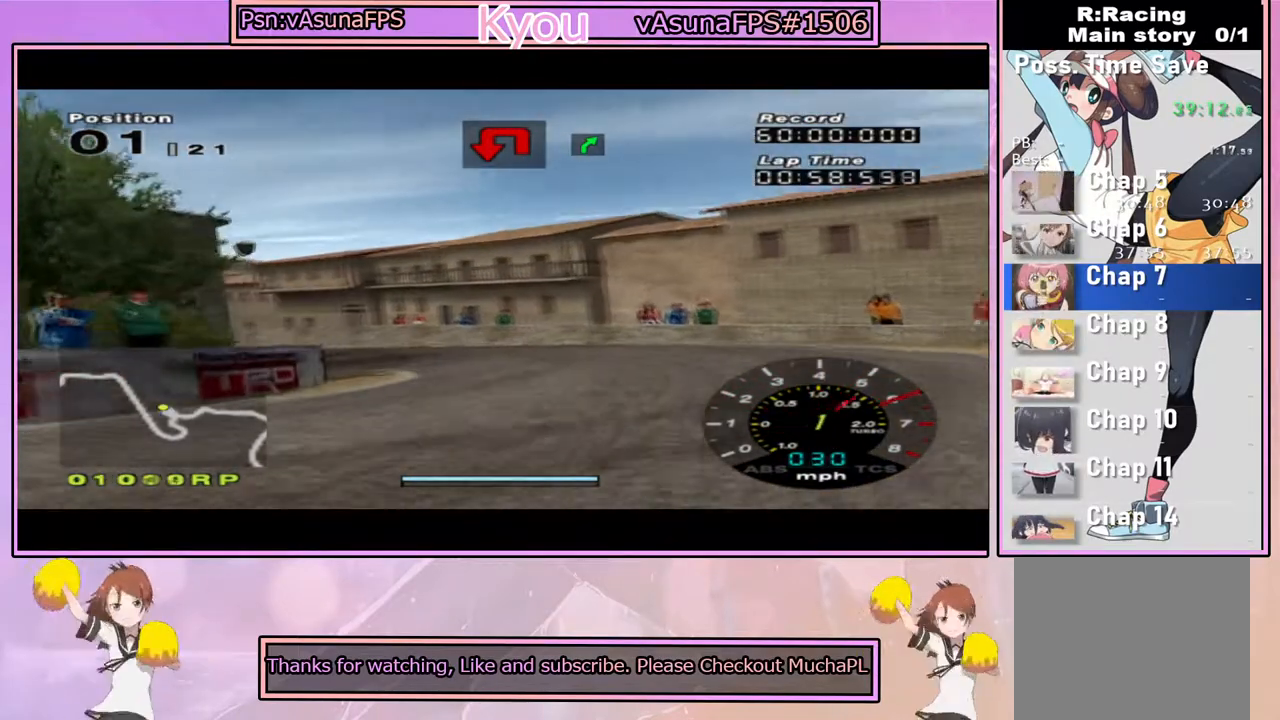
{"dt_ms": 500, "buttons": ["CROSS"], "left_stick": "center", "right_stick": "center", "events": []}
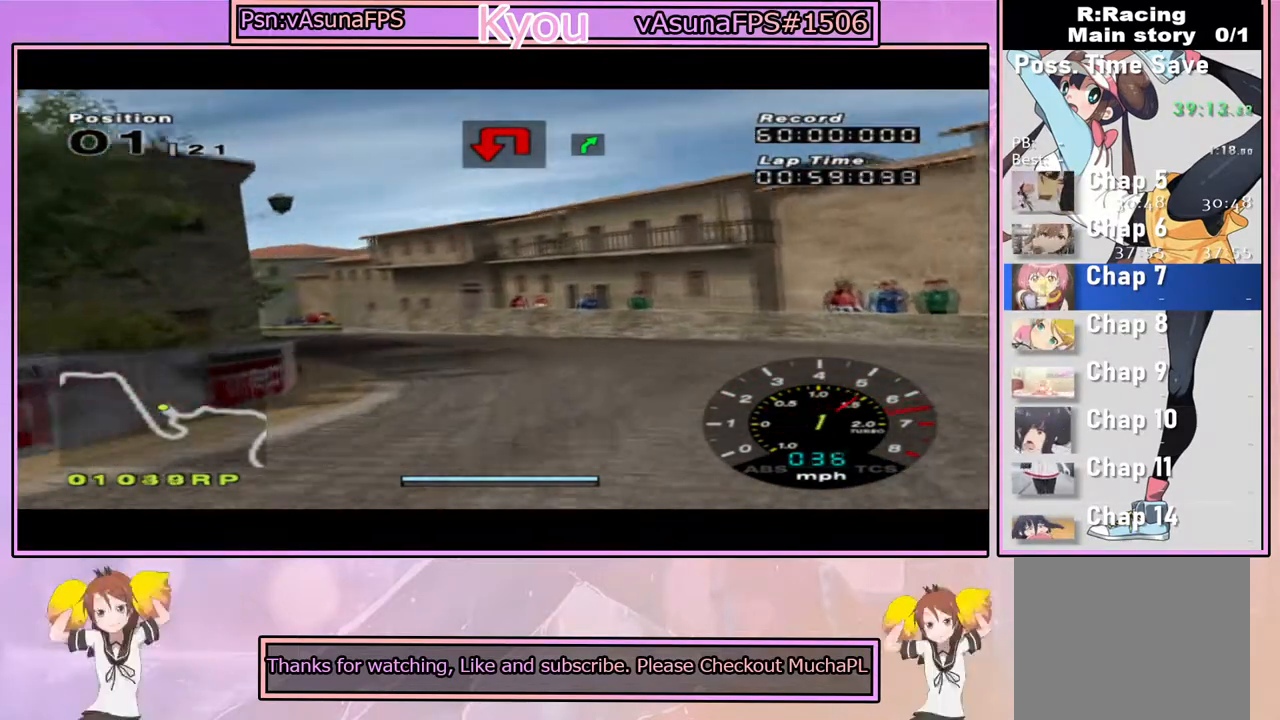
{"dt_ms": 500, "buttons": ["CROSS"], "left_stick": "center", "right_stick": "center", "events": [[167, "left_stick", "left"], [283, "left_stick", "center"]]}
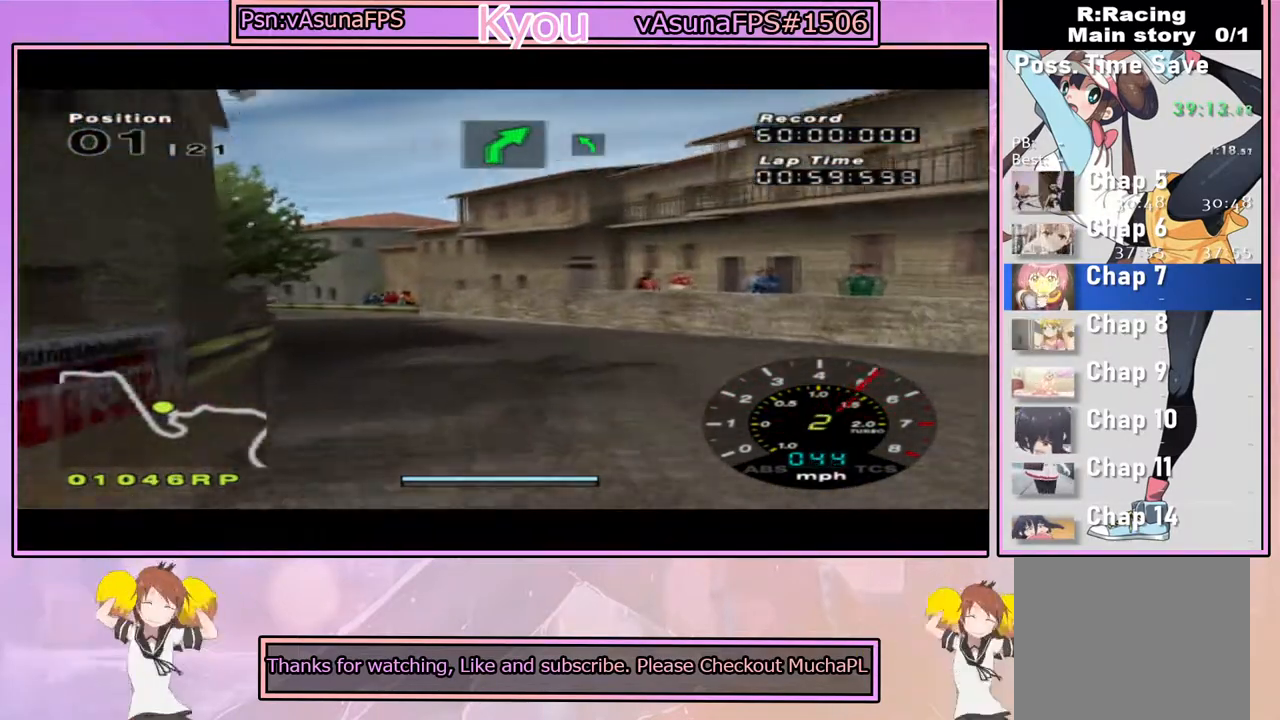
{"dt_ms": 500, "buttons": ["CROSS"], "left_stick": "center", "right_stick": "center", "events": [[250, "left_stick", "left"], [433, "left_stick", "center"]]}
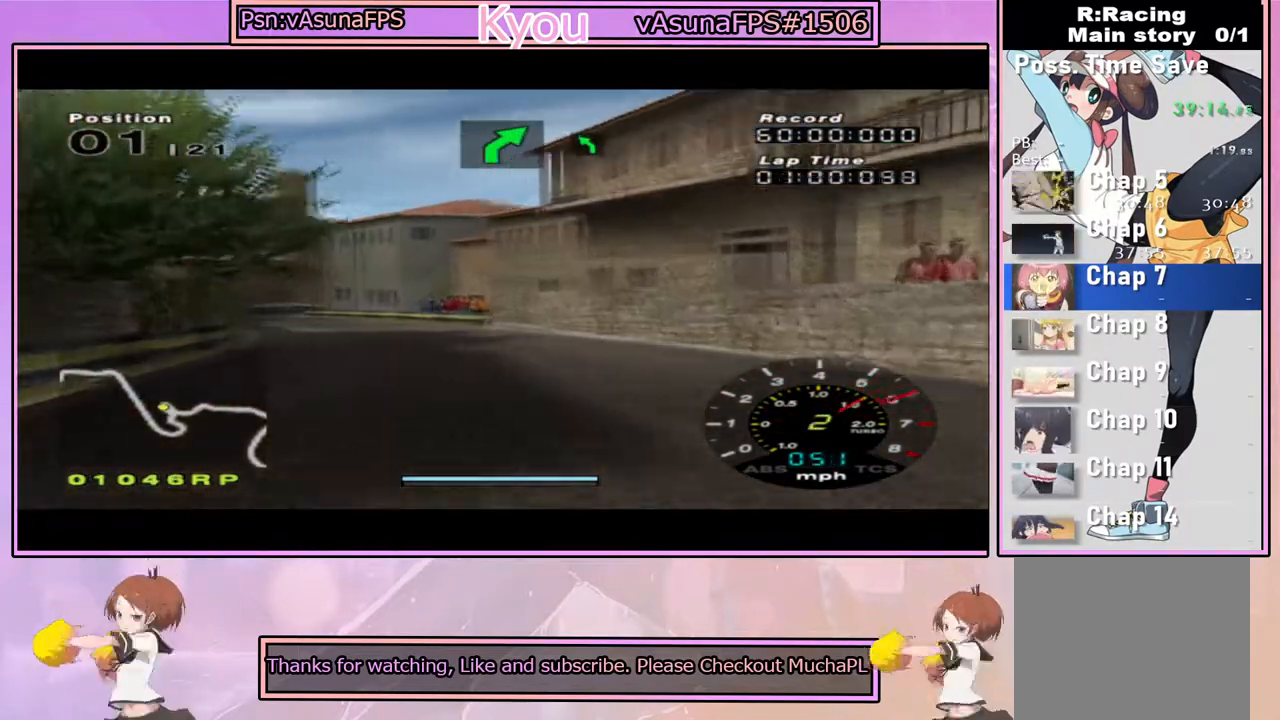
{"dt_ms": 500, "buttons": ["CROSS"], "left_stick": "center", "right_stick": "center", "events": []}
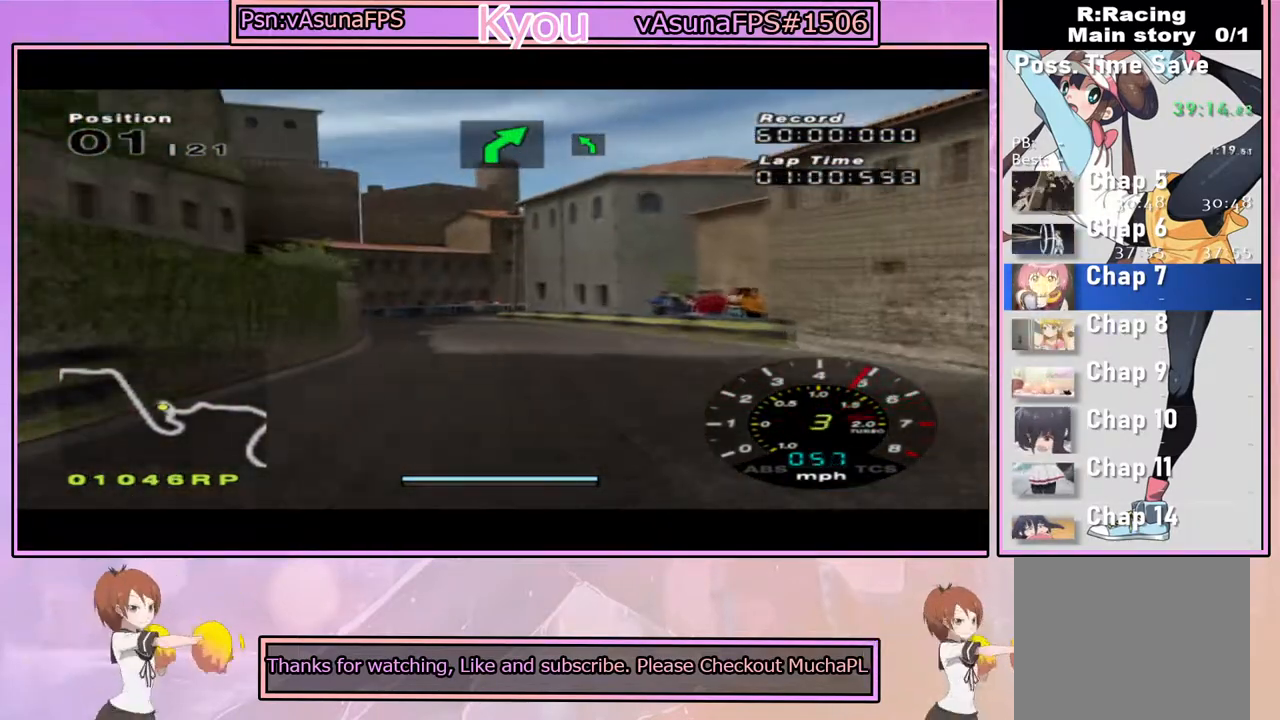
{"dt_ms": 500, "buttons": ["CROSS"], "left_stick": "center", "right_stick": "center", "events": [[150, "left_stick", "left"], [300, "left_stick", "center"]]}
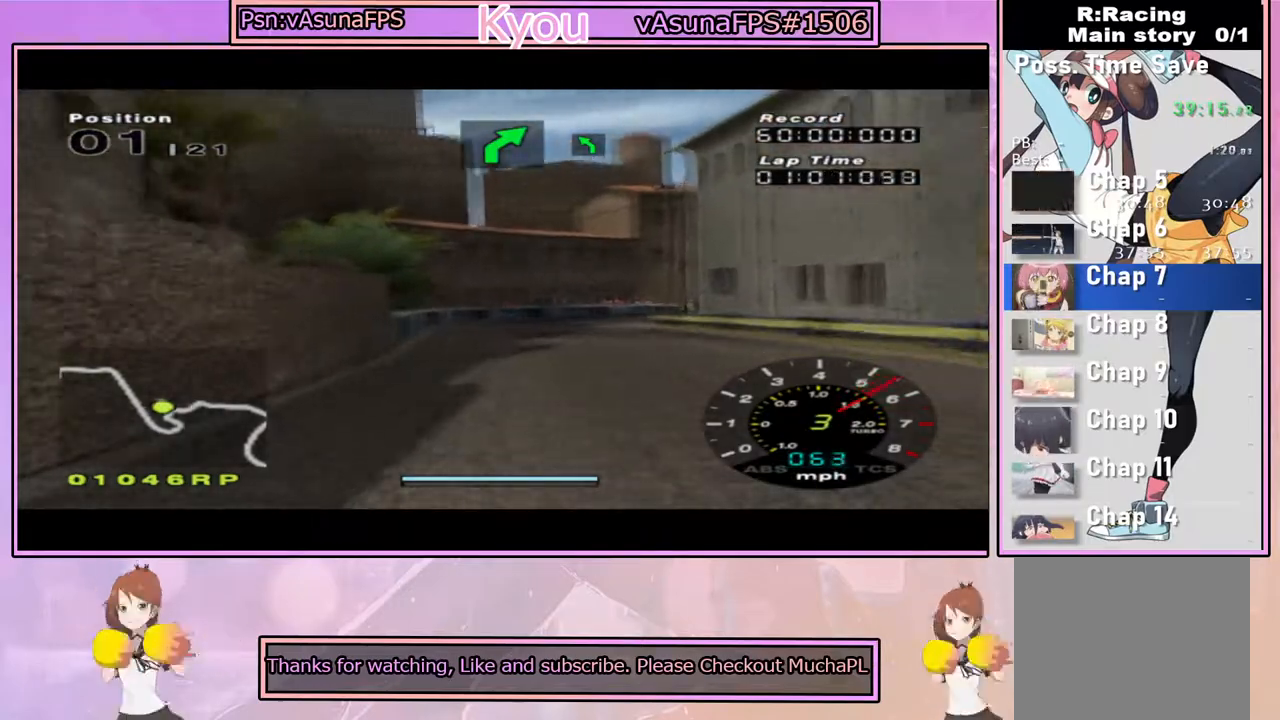
{"dt_ms": 500, "buttons": ["SQUARE"], "left_stick": "center", "right_stick": "center", "events": [[233, "left_stick", "right"], [333, "CROSS", "up"], [383, "SQUARE", "down"], [400, "left_stick", "center"]]}
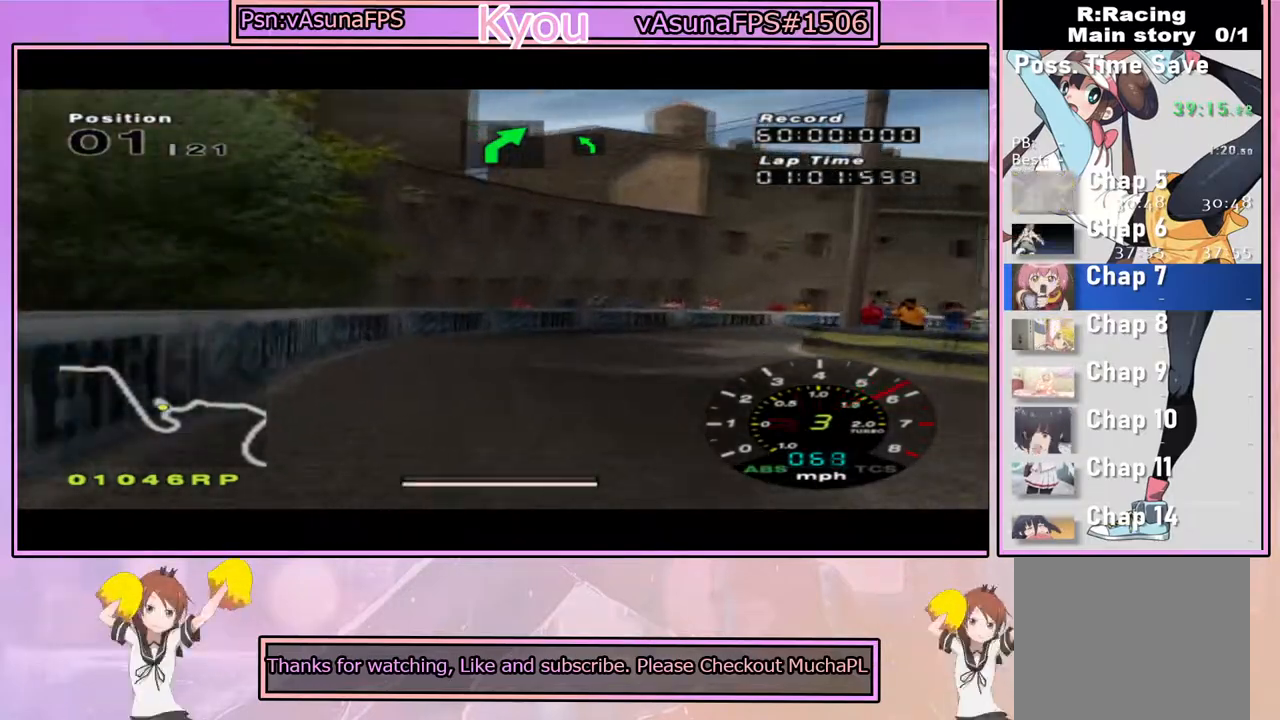
{"dt_ms": 1000, "buttons": [], "left_stick": "right", "right_stick": "center", "events": [[67, "left_stick", "right"], [167, "left_stick", "center"], [233, "SQUARE", "up"], [267, "left_stick", "right"], [483, "CROSS", "down"], [633, "left_stick", "center"], [733, "left_stick", "right"], [900, "CROSS", "up"]]}
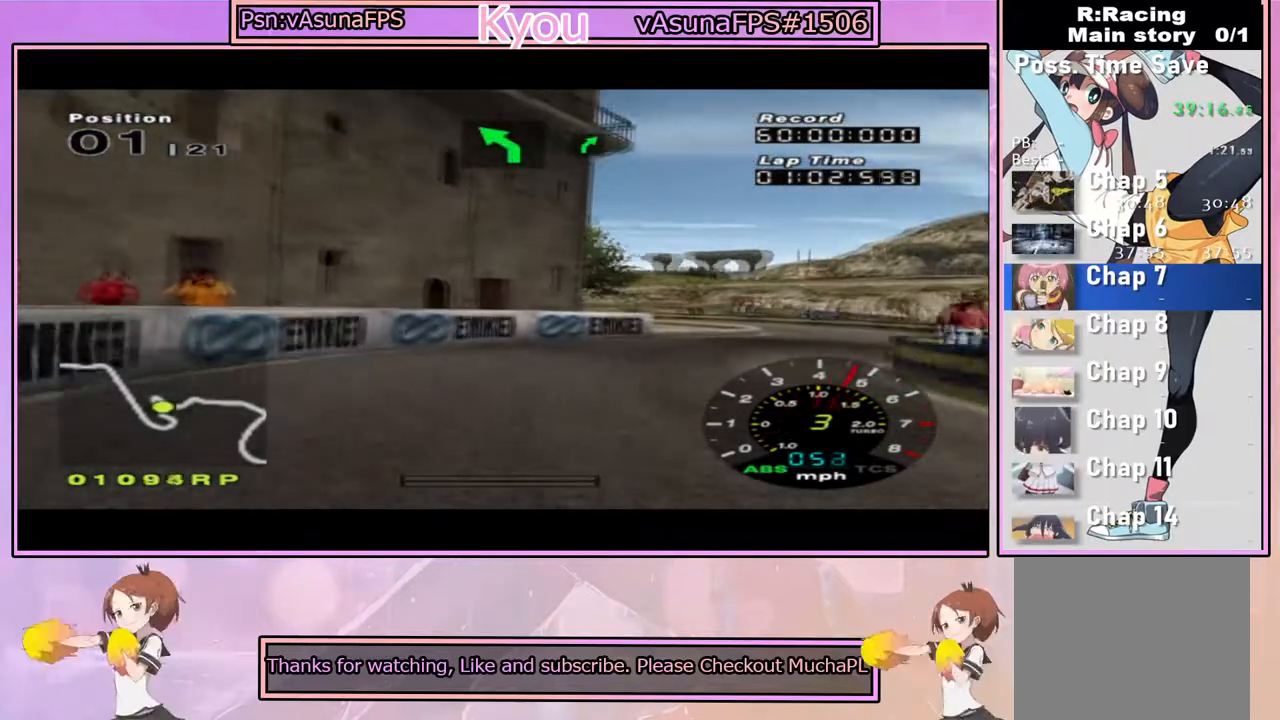
{"dt_ms": 500, "buttons": ["CROSS"], "left_stick": "right", "right_stick": "center", "events": [[33, "left_stick", "center"], [83, "CROSS", "down"], [217, "left_stick", "right"]]}
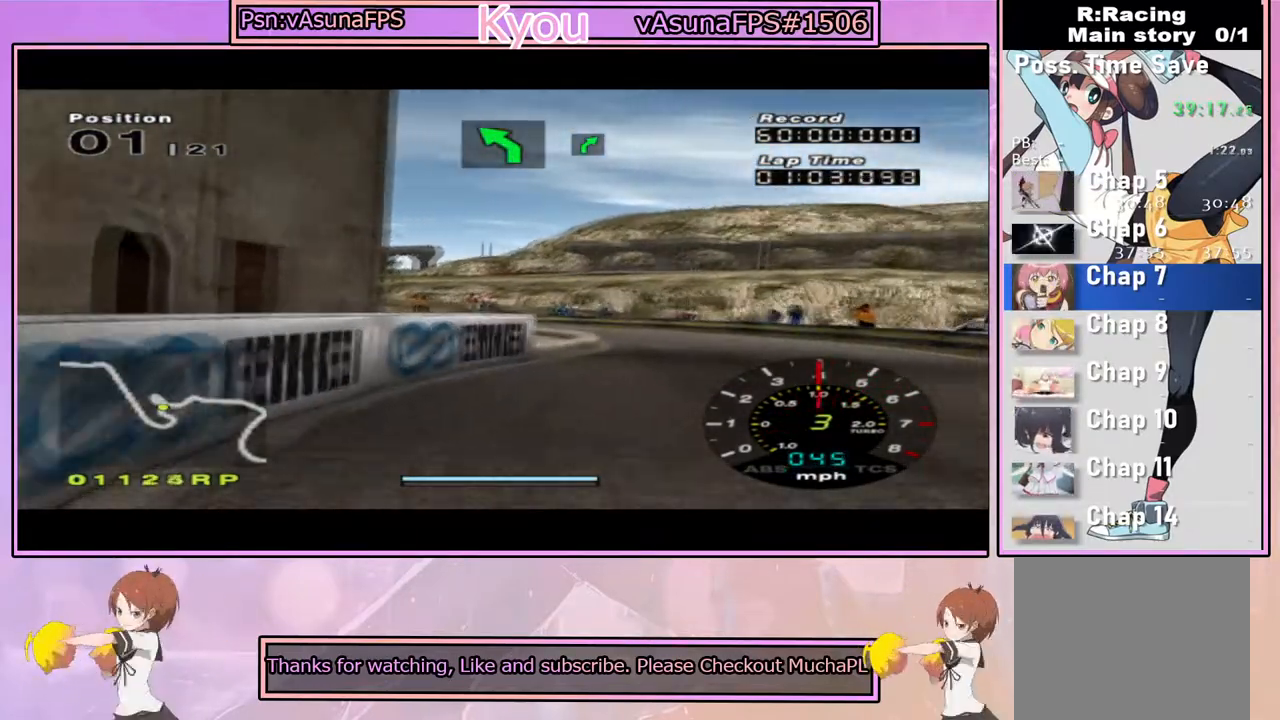
{"dt_ms": 500, "buttons": ["CROSS"], "left_stick": "left", "right_stick": "center", "events": [[117, "left_stick", "center"], [417, "left_stick", "left"]]}
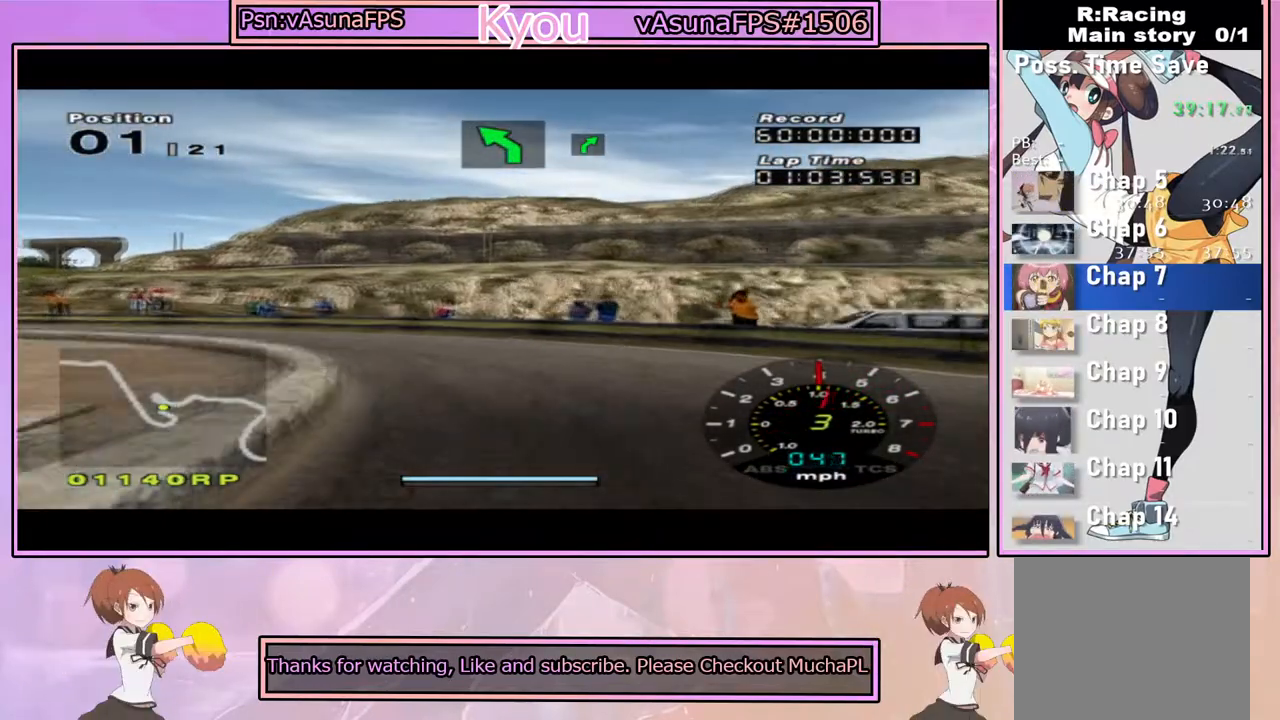
{"dt_ms": 500, "buttons": ["CROSS"], "left_stick": "center", "right_stick": "center", "events": [[50, "CROSS", "up"], [133, "SQUARE", "down"], [333, "SQUARE", "up"], [367, "CROSS", "down"], [483, "left_stick", "center"]]}
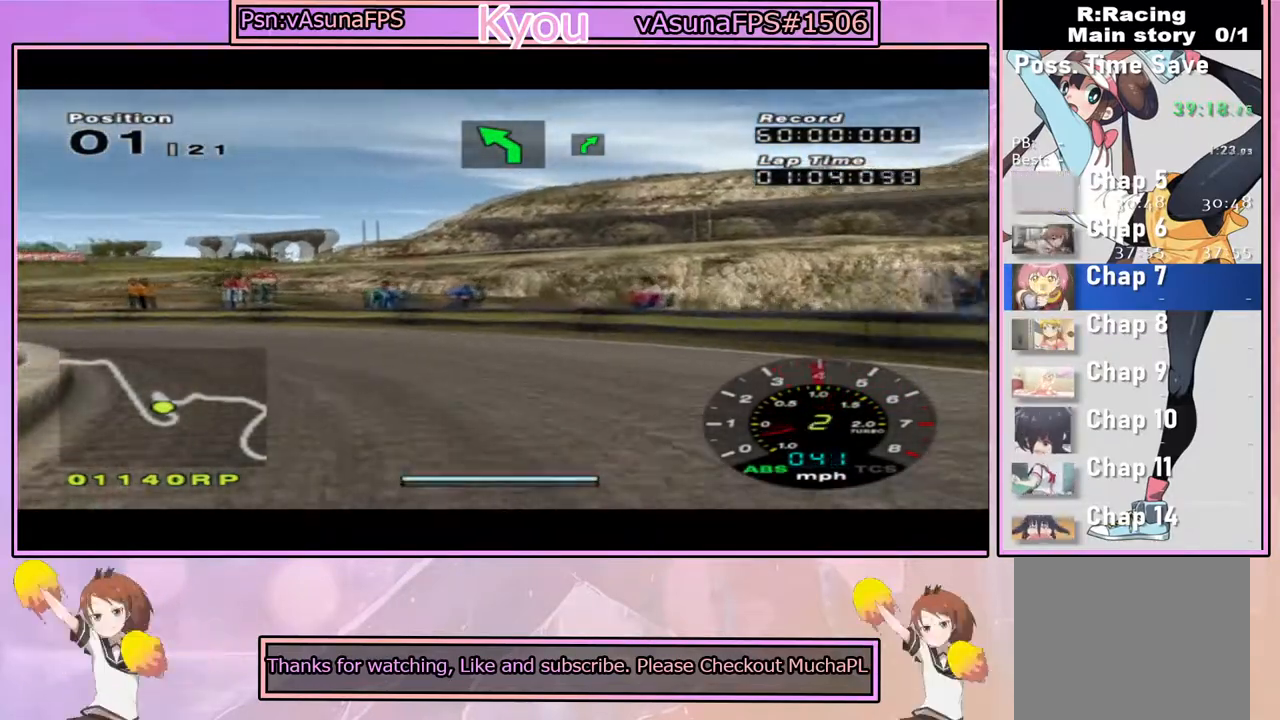
{"dt_ms": 500, "buttons": ["CROSS"], "left_stick": "left", "right_stick": "center", "events": [[83, "left_stick", "left"], [400, "left_stick", "center"], [483, "left_stick", "left"]]}
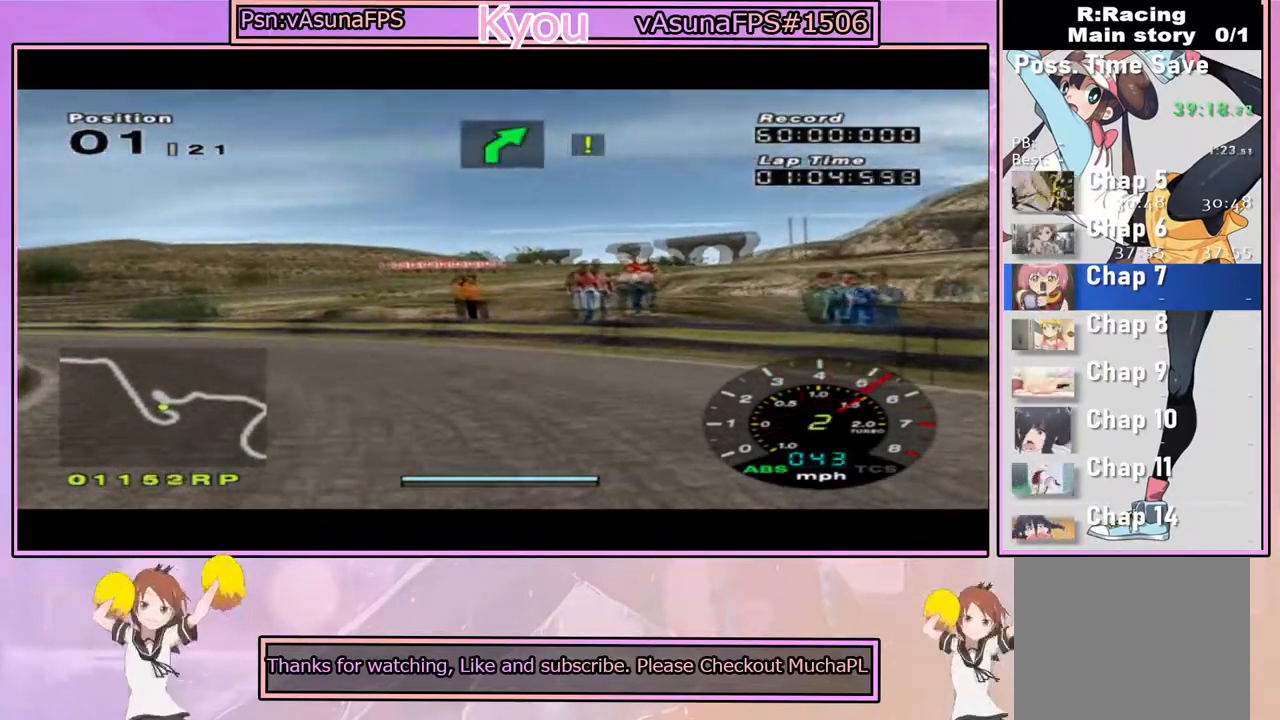
{"dt_ms": 500, "buttons": ["CROSS"], "left_stick": "center", "right_stick": "center", "events": [[133, "CROSS", "up"], [317, "CROSS", "down"], [417, "left_stick", "center"]]}
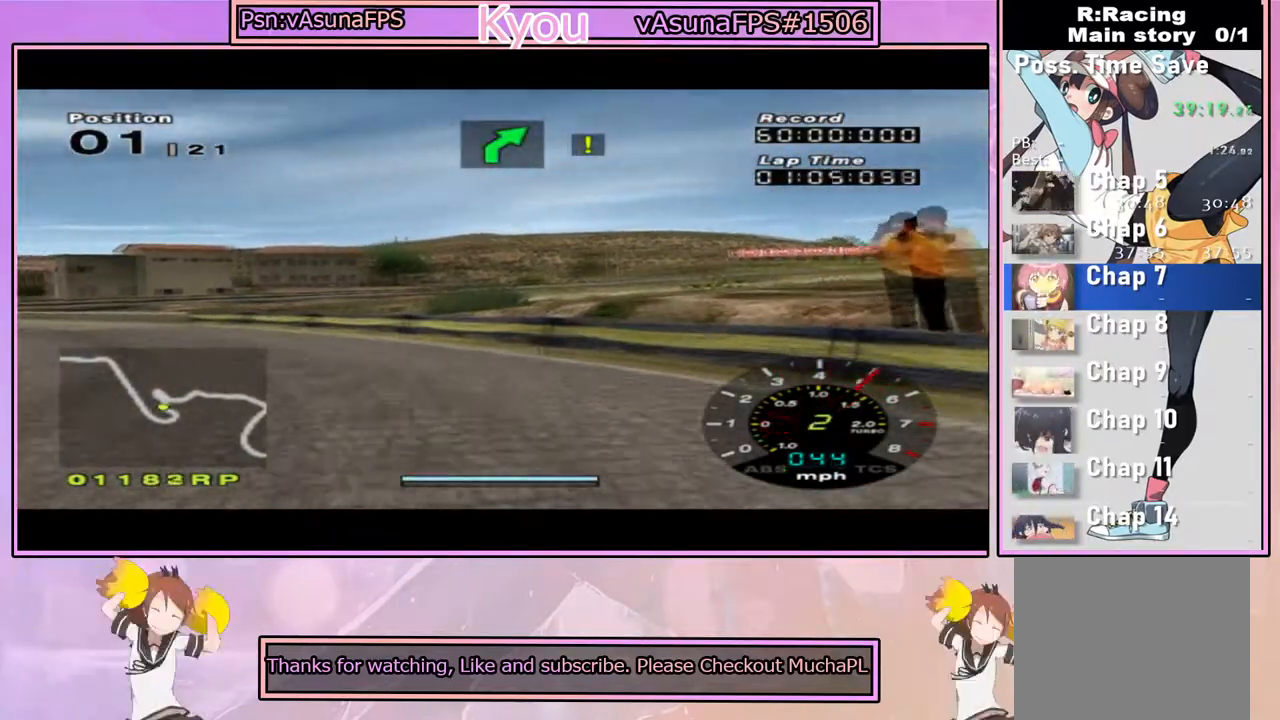
{"dt_ms": 500, "buttons": ["CROSS"], "left_stick": "left", "right_stick": "center", "events": [[17, "R1", "down"], [50, "left_stick", "left"], [150, "R1", "up"]]}
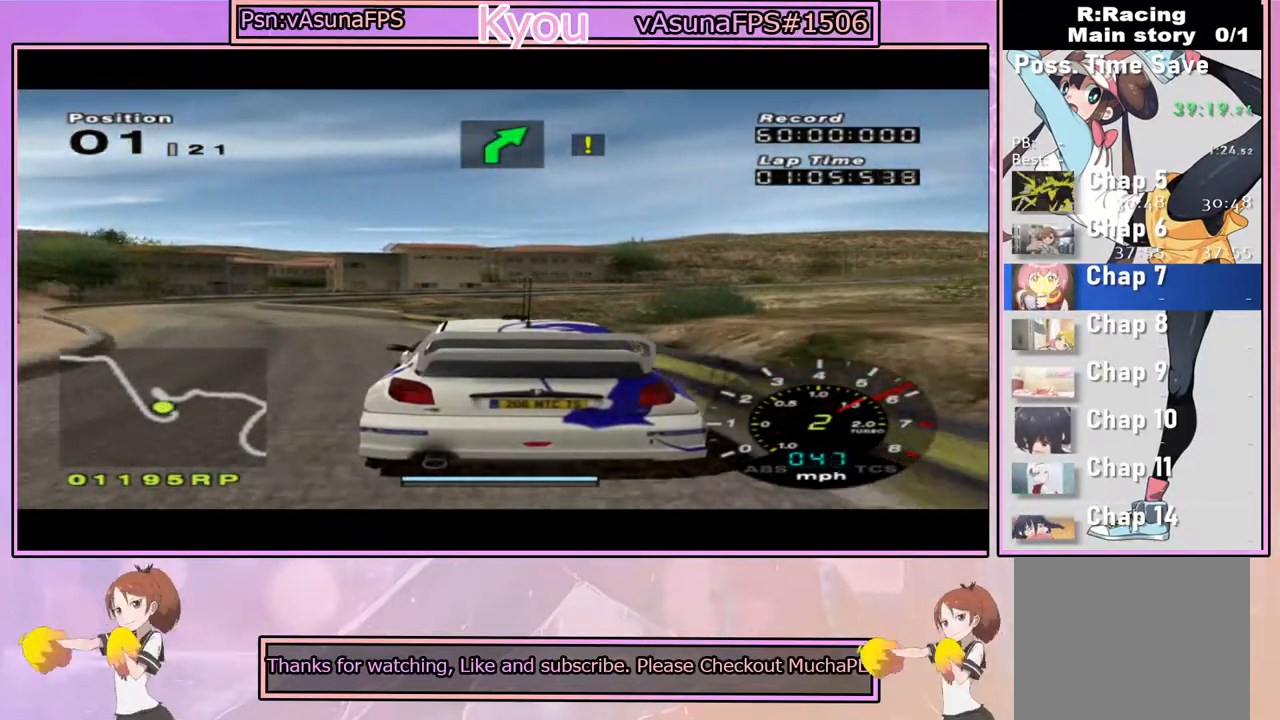
{"dt_ms": 500, "buttons": ["CROSS"], "left_stick": "center", "right_stick": "center", "events": [[50, "left_stick", "center"], [183, "left_stick", "left"], [350, "left_stick", "center"]]}
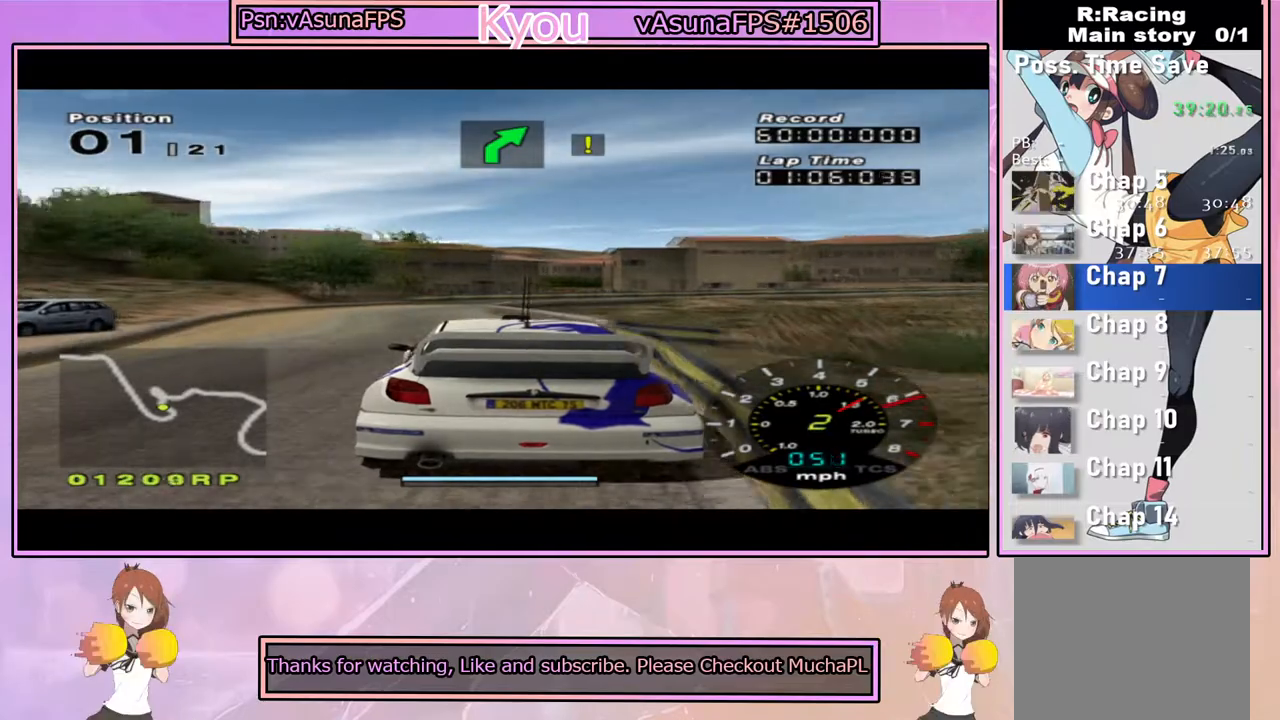
{"dt_ms": 500, "buttons": ["CROSS"], "left_stick": "right", "right_stick": "center", "events": [[450, "left_stick", "right"]]}
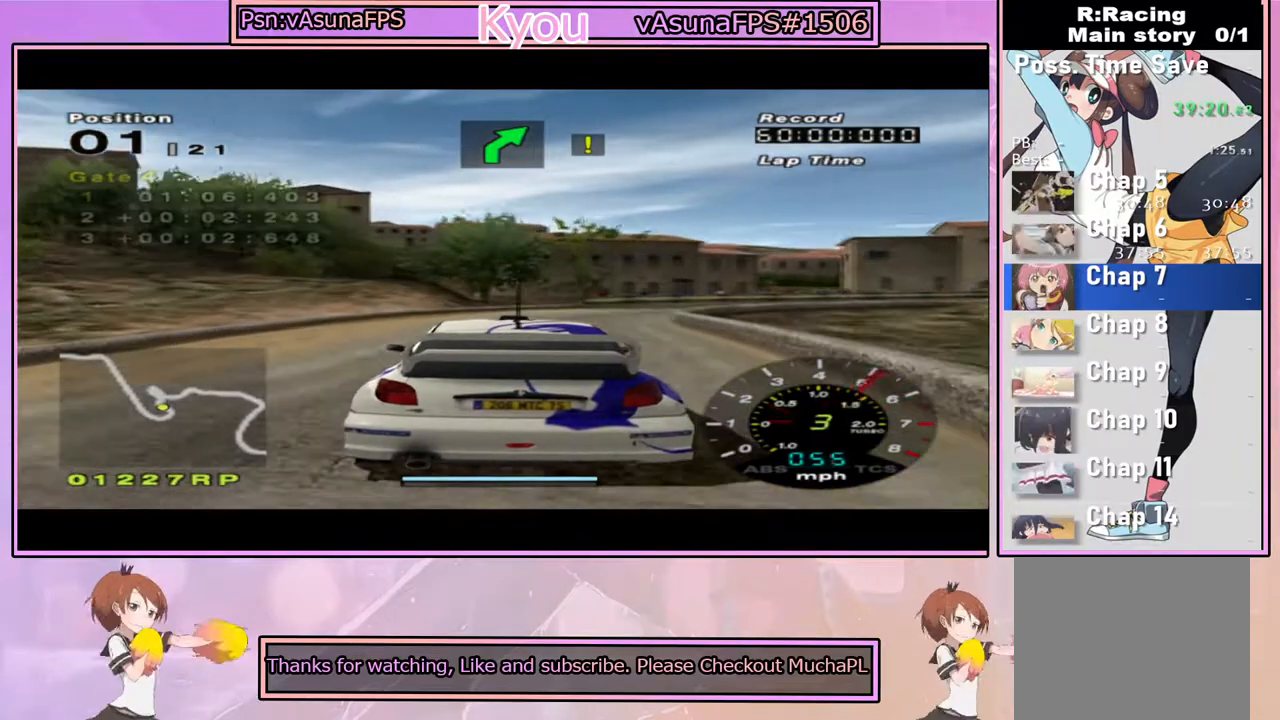
{"dt_ms": 500, "buttons": ["CROSS"], "left_stick": "right", "right_stick": "center", "events": [[83, "left_stick", "center"], [400, "left_stick", "right"]]}